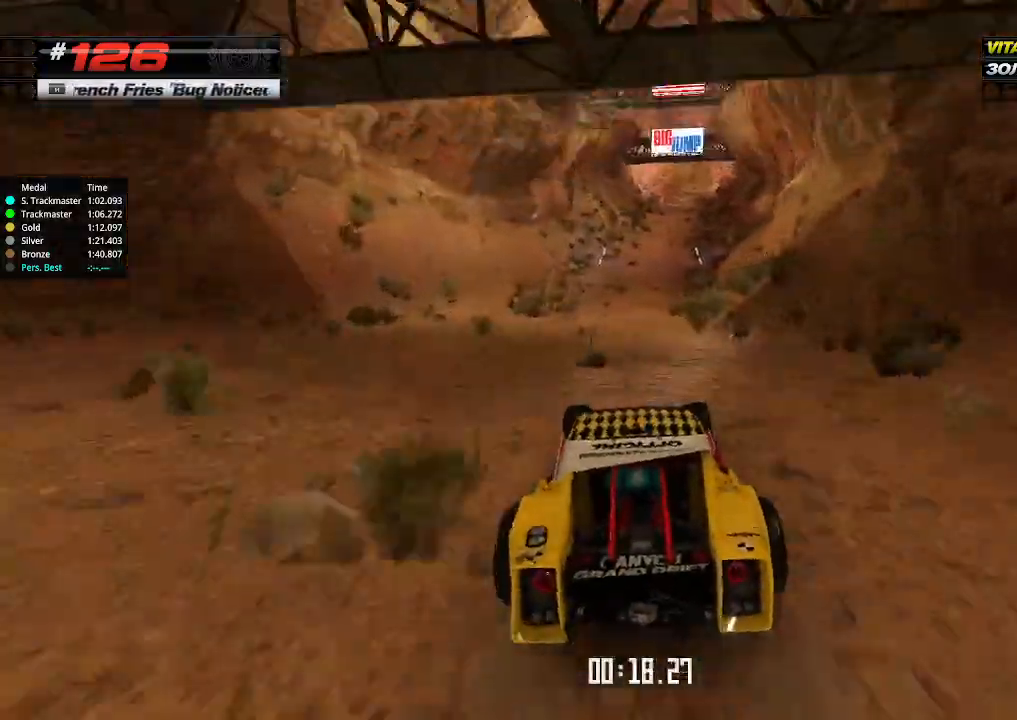
Gameplay with keyboard; each line is a JSON object with the keys held at the frame after it. "events" lists presses ("down") and releases ("up") of "down", "left", "right" and "up" between this image and that frame as [ms after this image, input, new state], when the widget could be followed in between. No other keys are recorded. Mouse input is not recorded.
{"keys": ["up"], "events": [[234, "right", "down"], [267, "right", "up"]]}
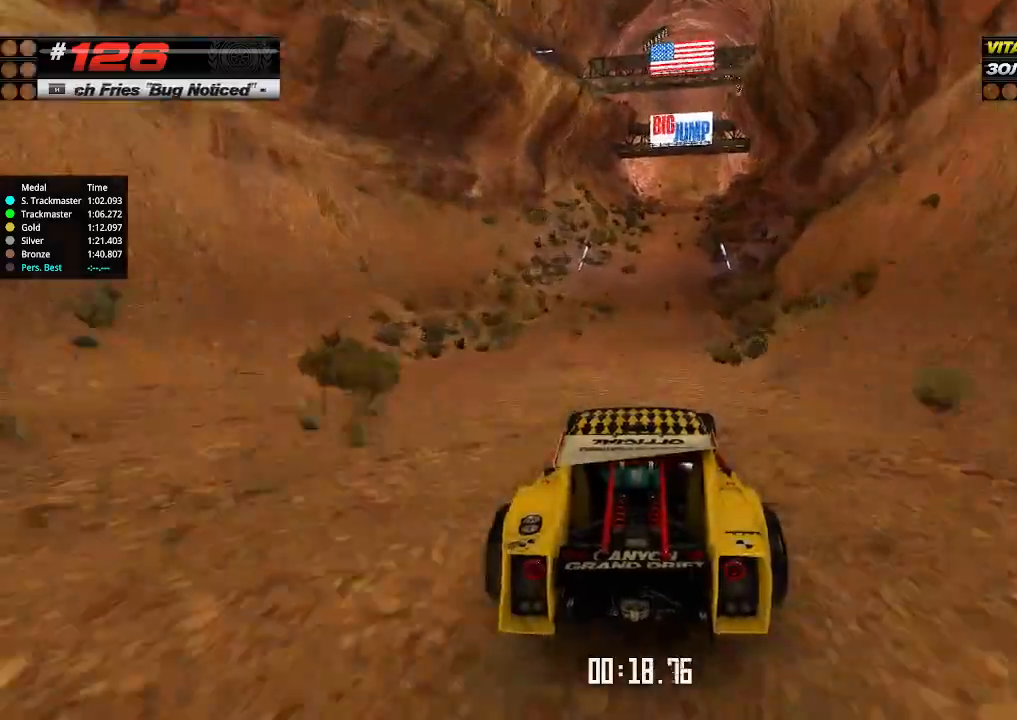
{"keys": ["up"], "events": []}
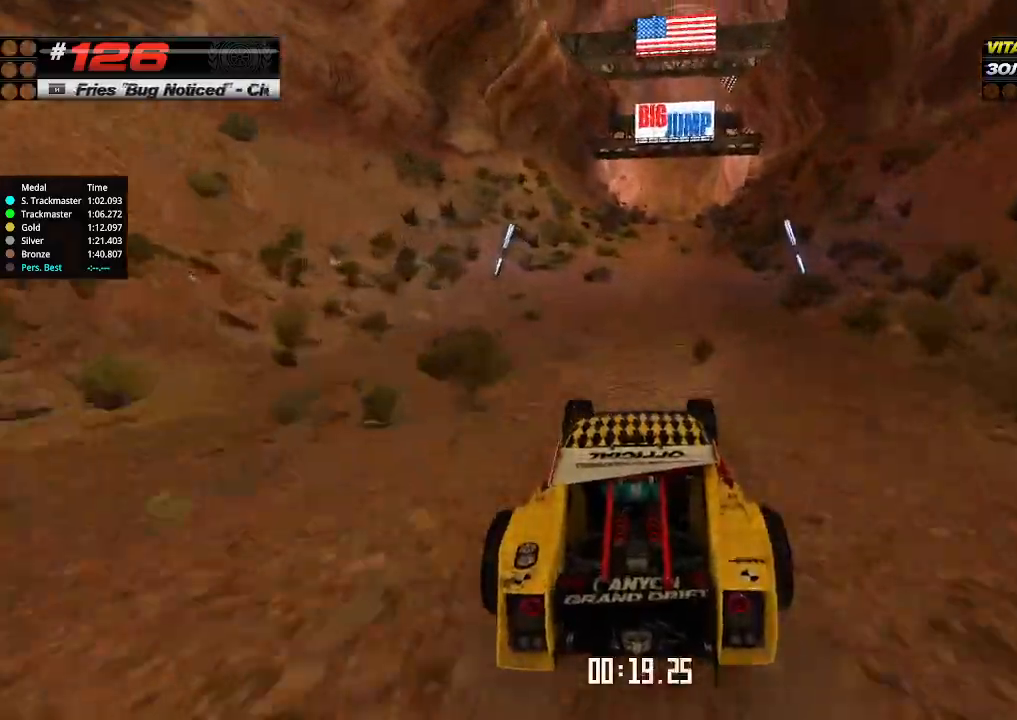
{"keys": ["up"], "events": [[267, "right", "down"], [334, "right", "up"]]}
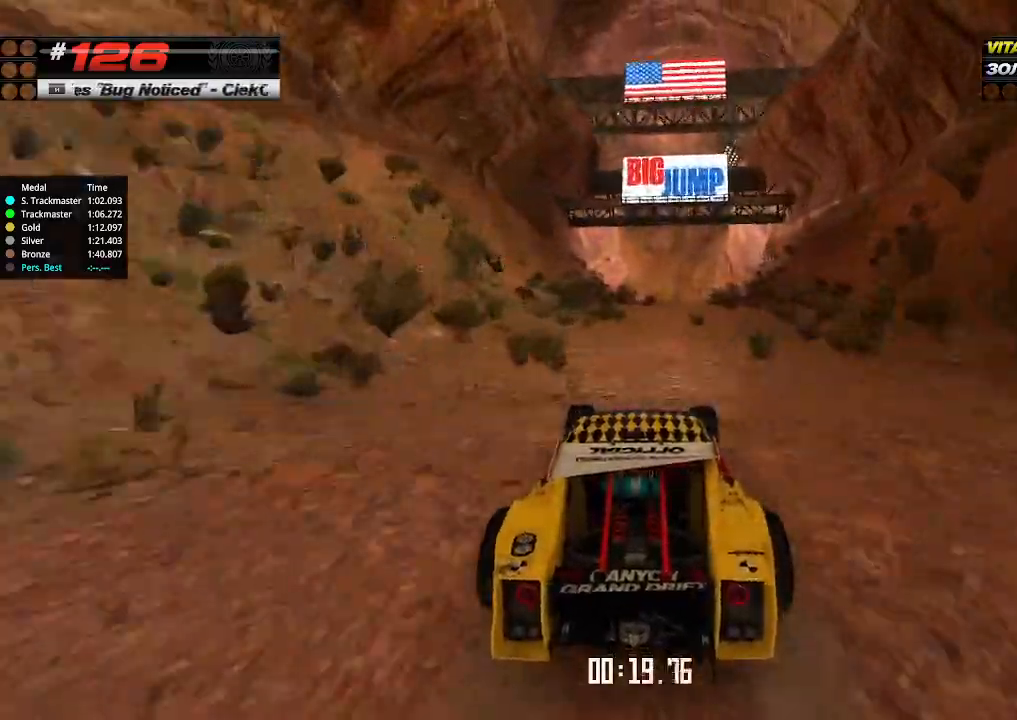
{"keys": ["up"], "events": []}
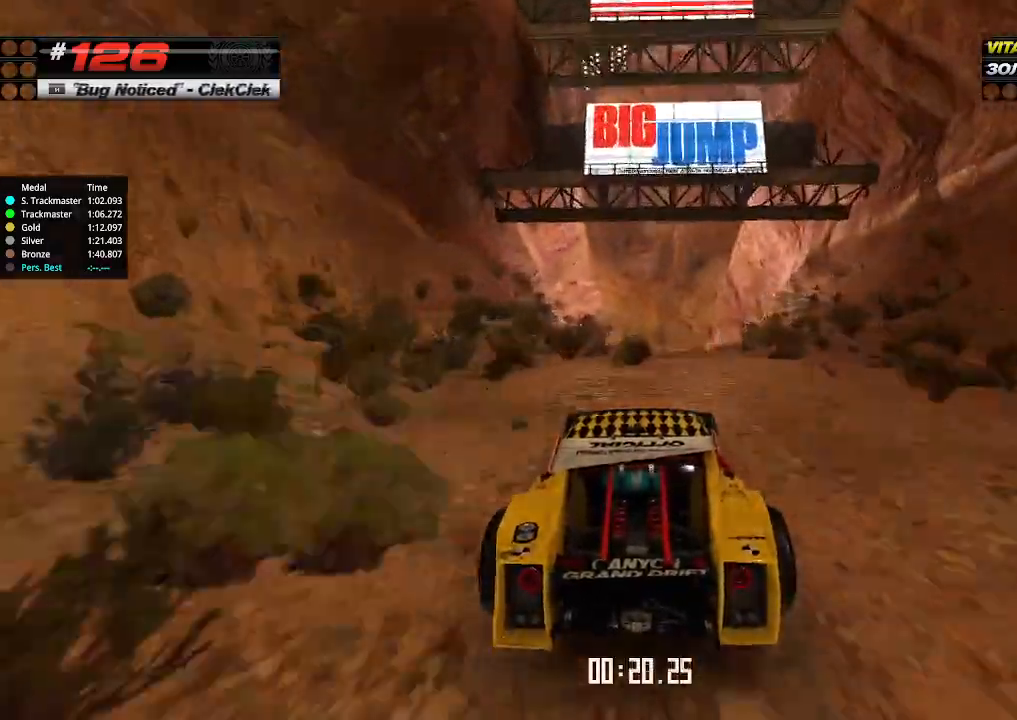
{"keys": ["up"], "events": []}
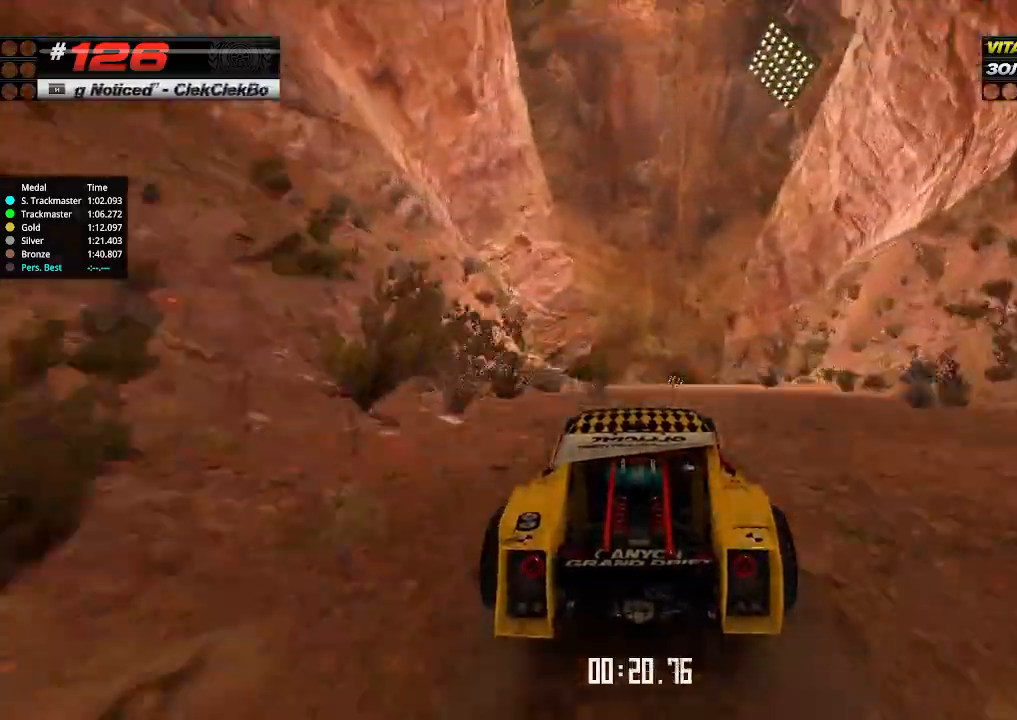
{"keys": ["up"], "events": []}
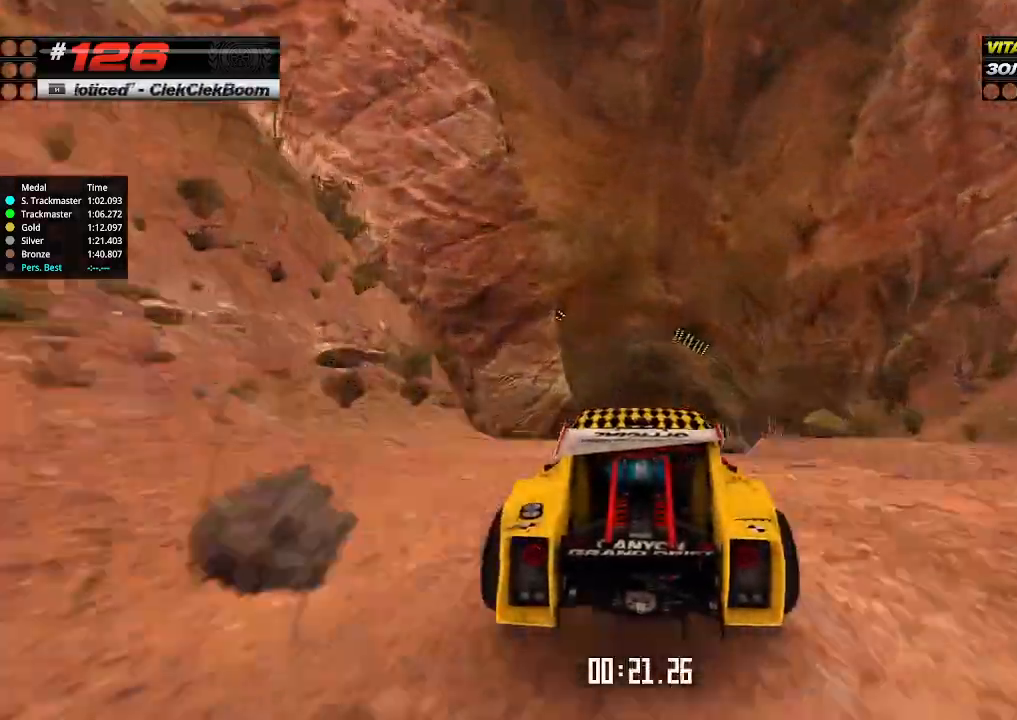
{"keys": ["down", "up"], "events": [[434, "down", "down"]]}
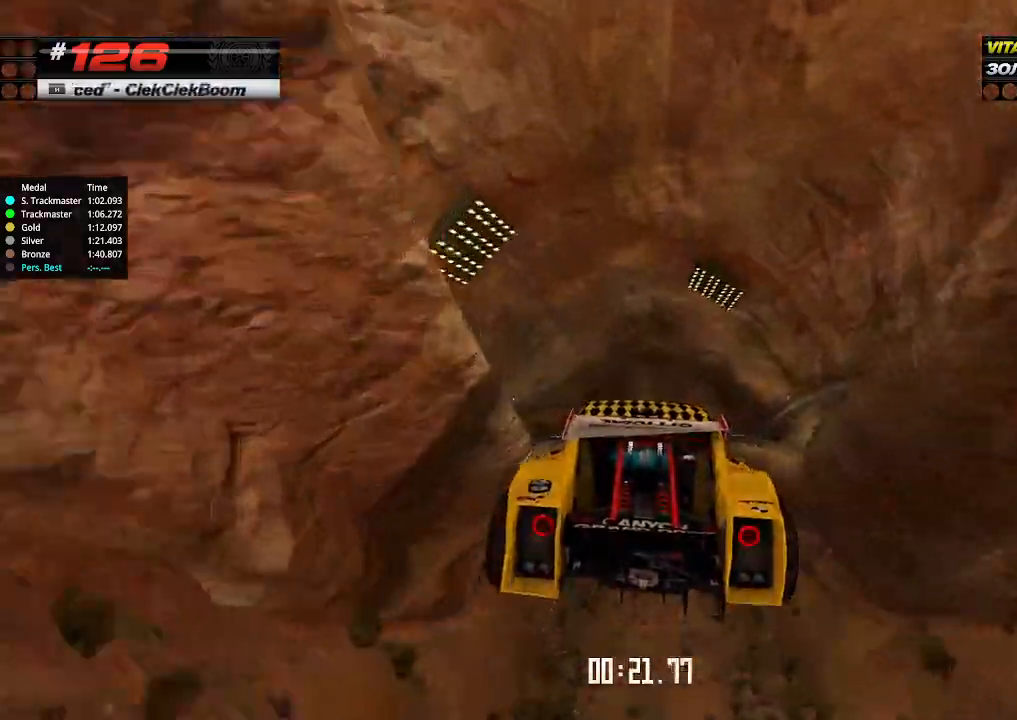
{"keys": ["up"], "events": [[34, "down", "up"]]}
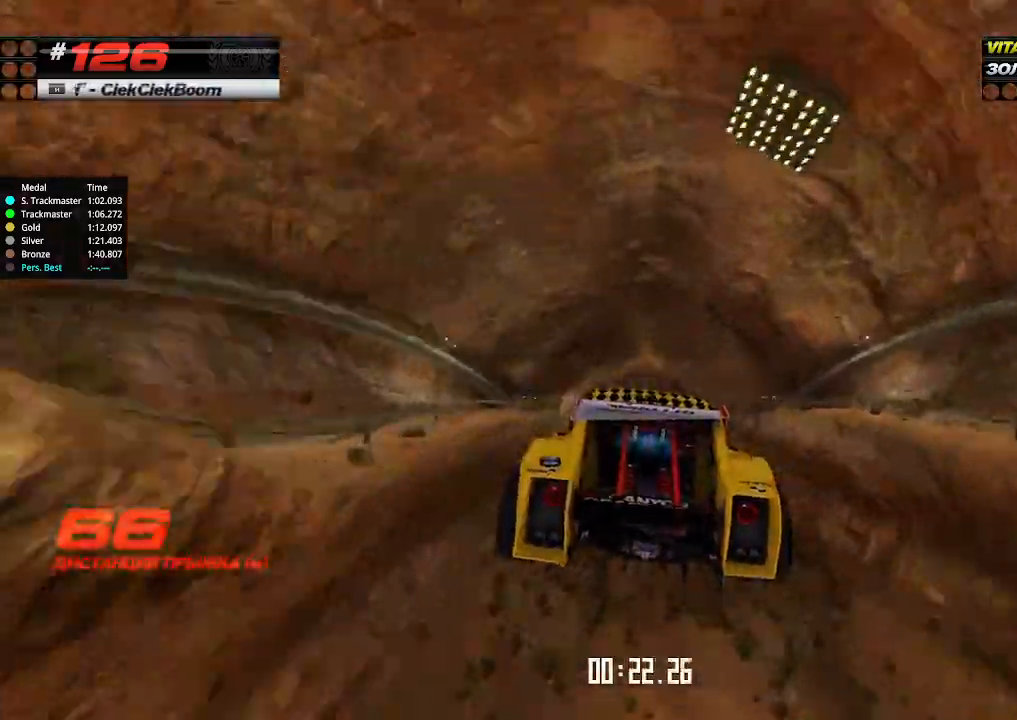
{"keys": ["up"], "events": []}
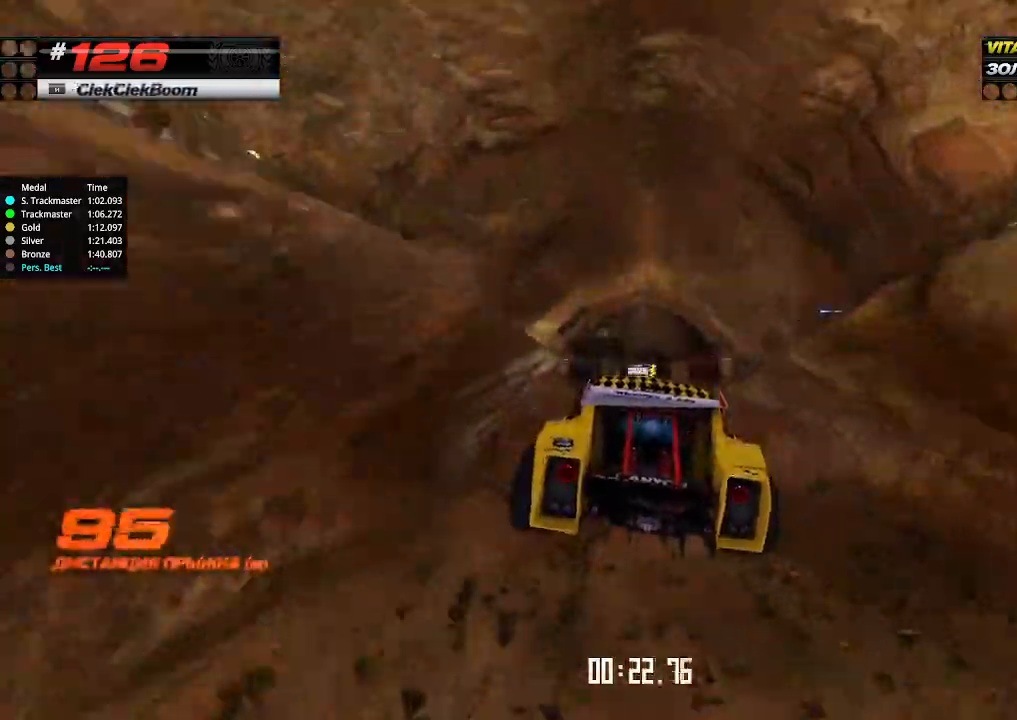
{"keys": ["up"], "events": []}
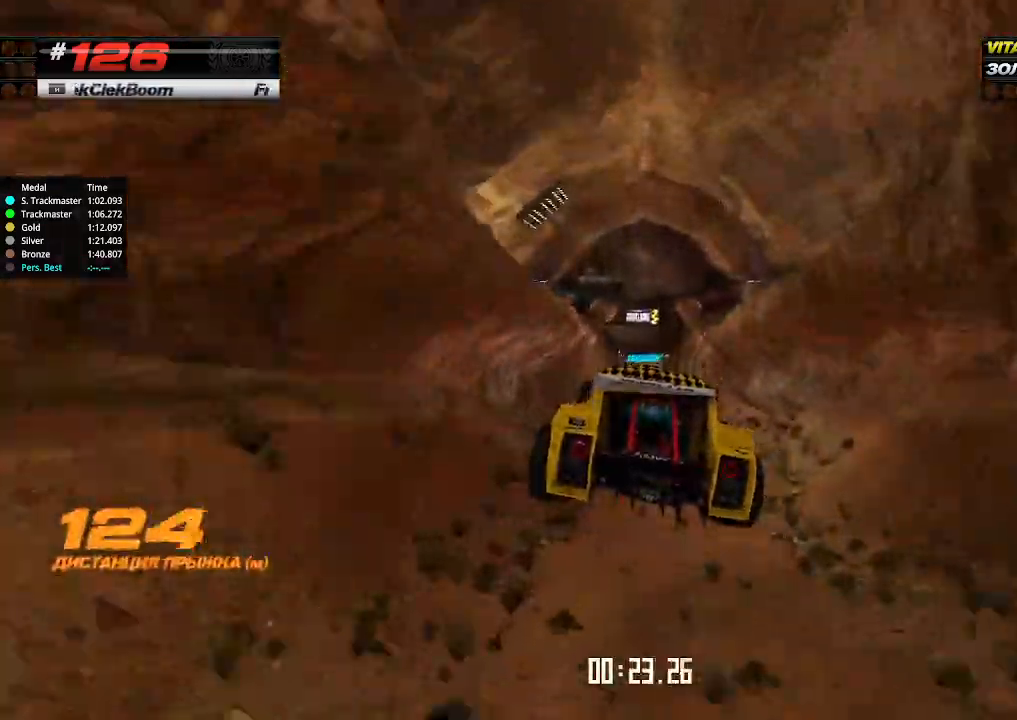
{"keys": ["up"], "events": []}
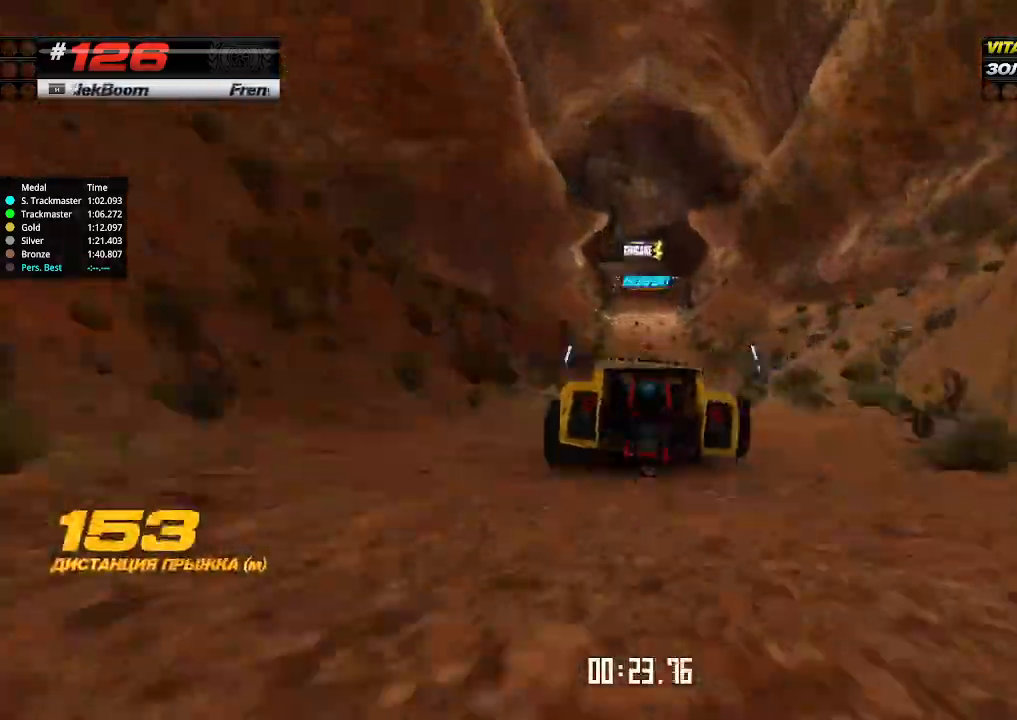
{"keys": ["up"], "events": []}
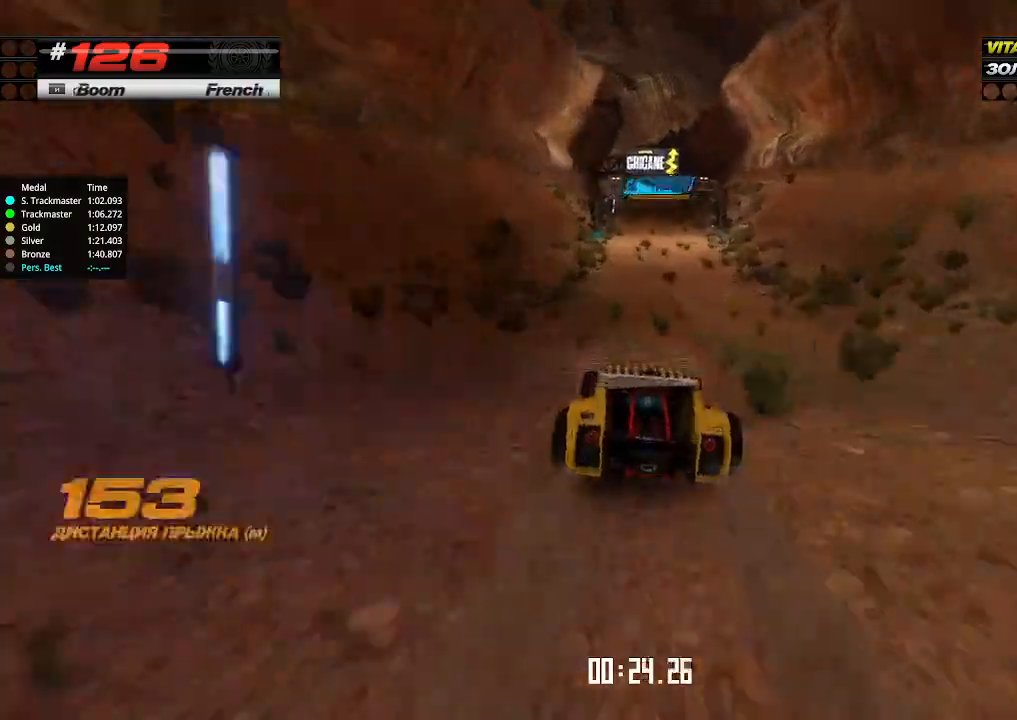
{"keys": ["up"], "events": []}
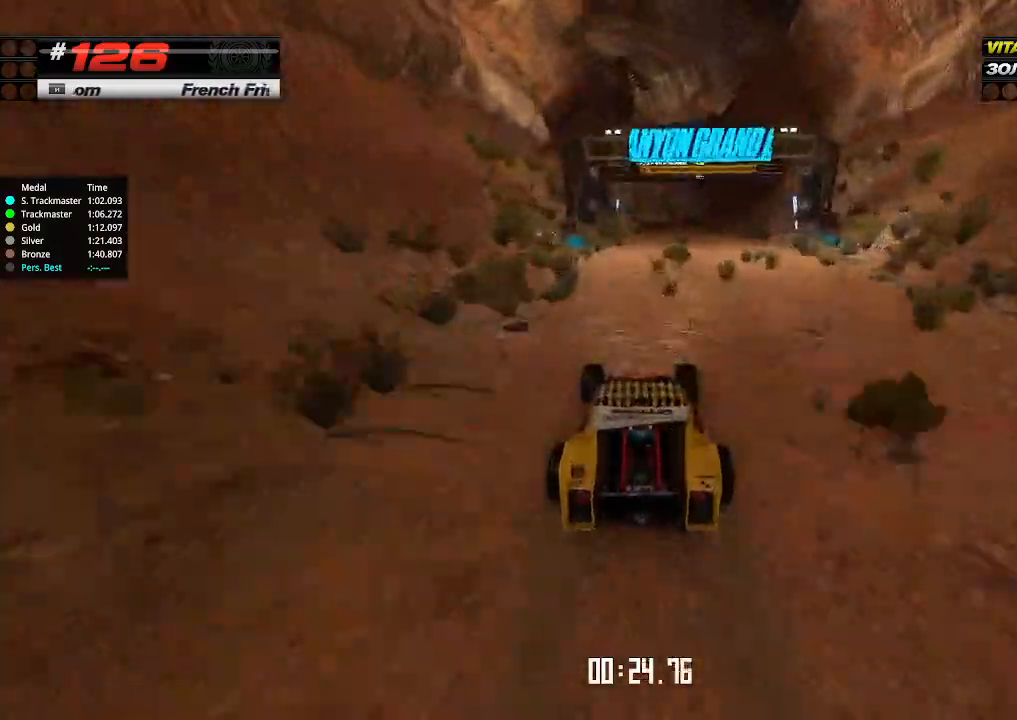
{"keys": ["up"], "events": []}
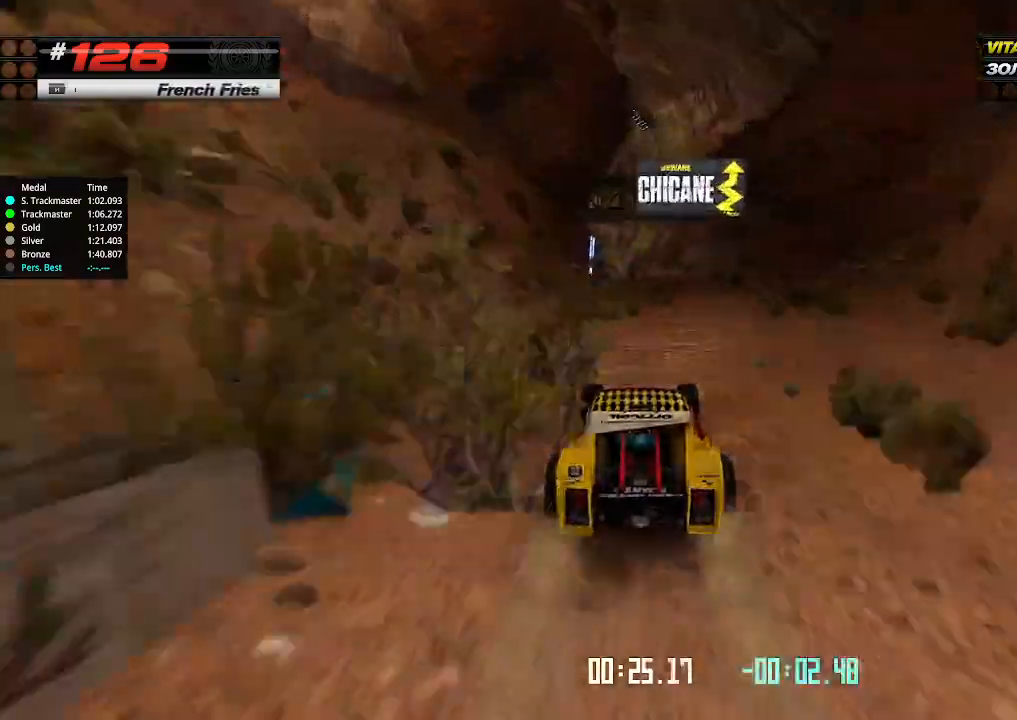
{"keys": ["left", "up"], "events": [[267, "left", "down"], [400, "left", "up"], [500, "left", "down"]]}
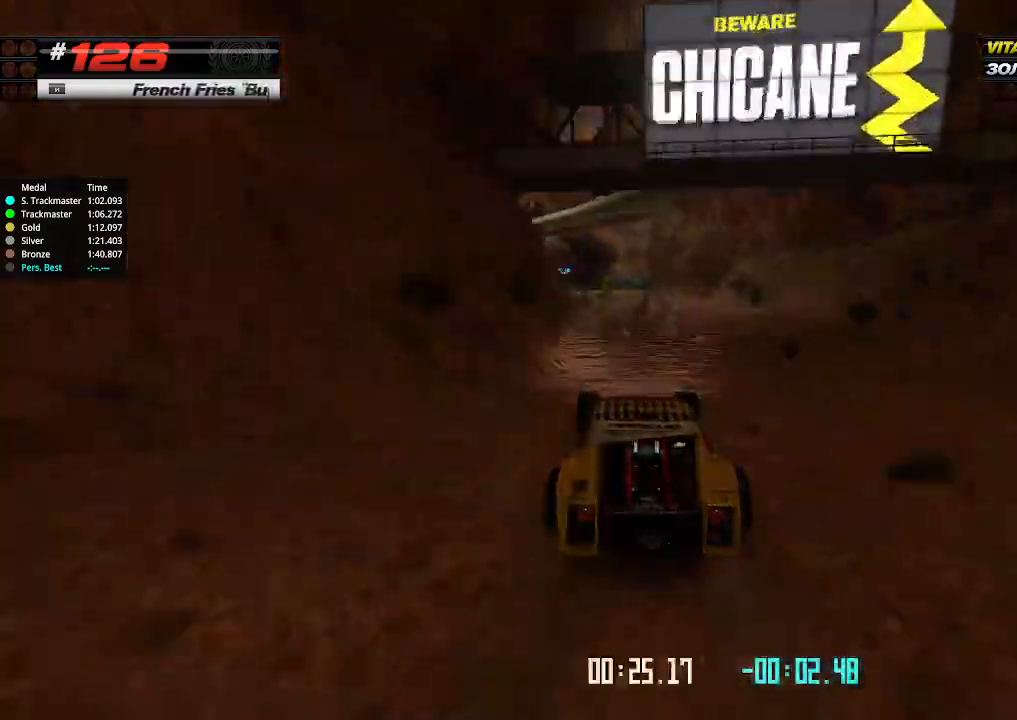
{"keys": ["up"], "events": [[67, "left", "up"], [200, "left", "down"], [300, "left", "up"], [300, "right", "down"], [434, "right", "up"]]}
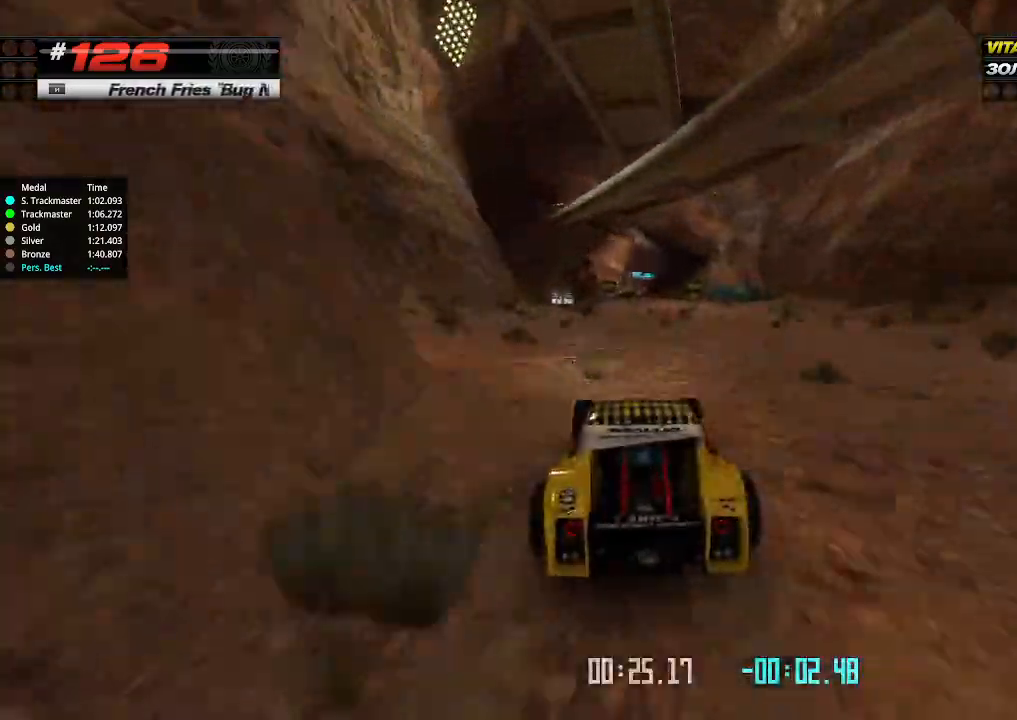
{"keys": ["up"], "events": []}
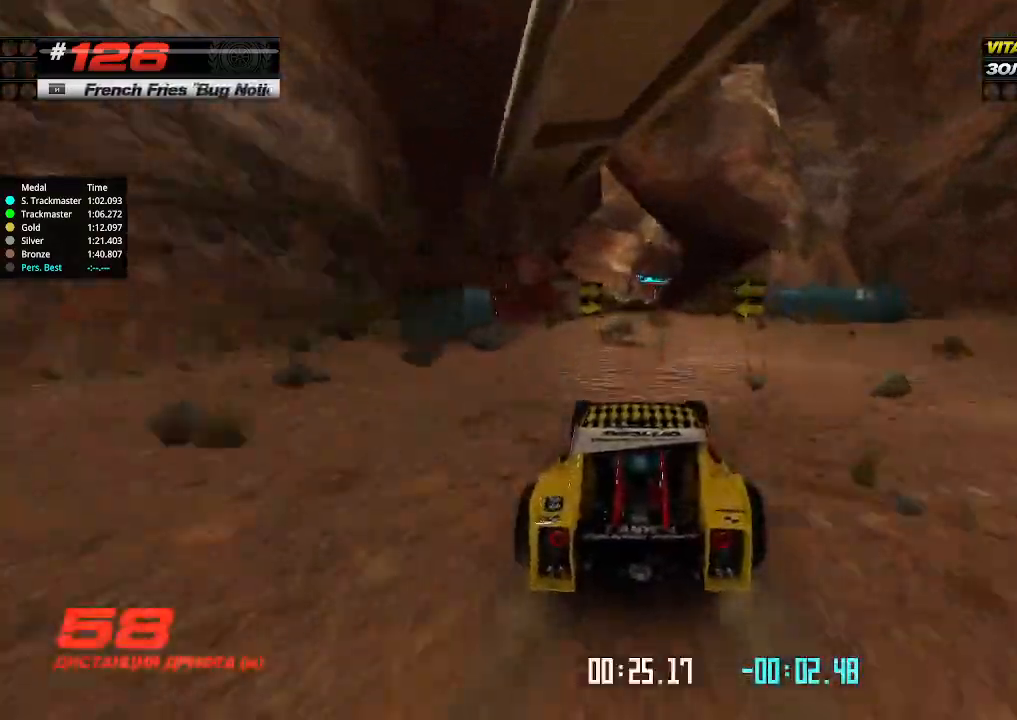
{"keys": ["up"], "events": []}
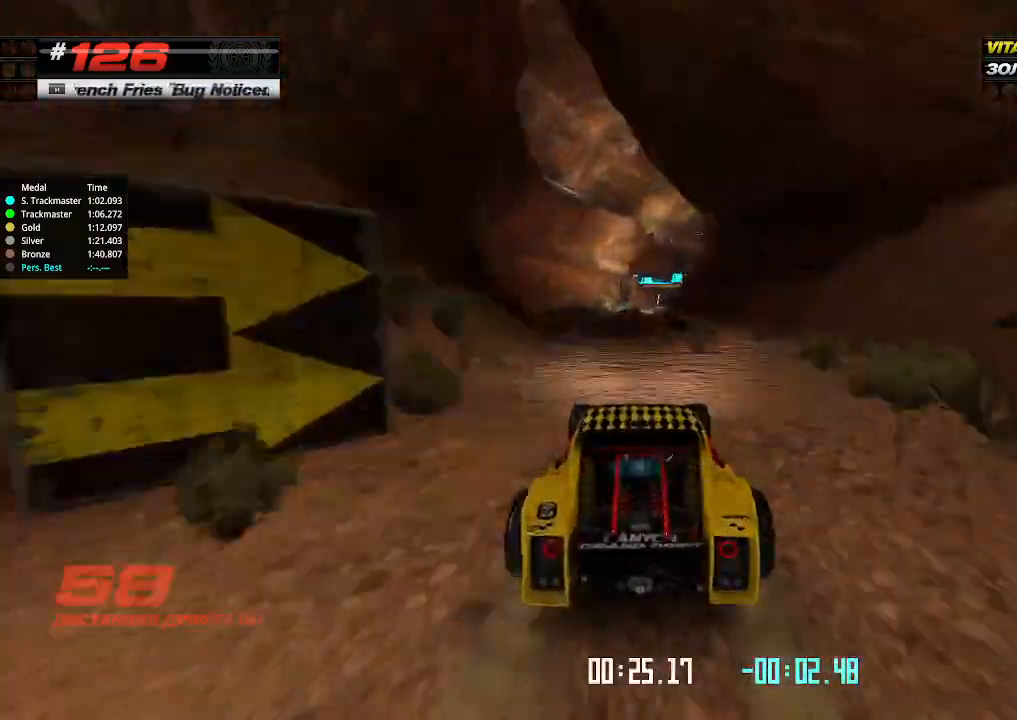
{"keys": ["right", "up"], "events": [[200, "right", "down"], [267, "right", "up"], [500, "right", "down"]]}
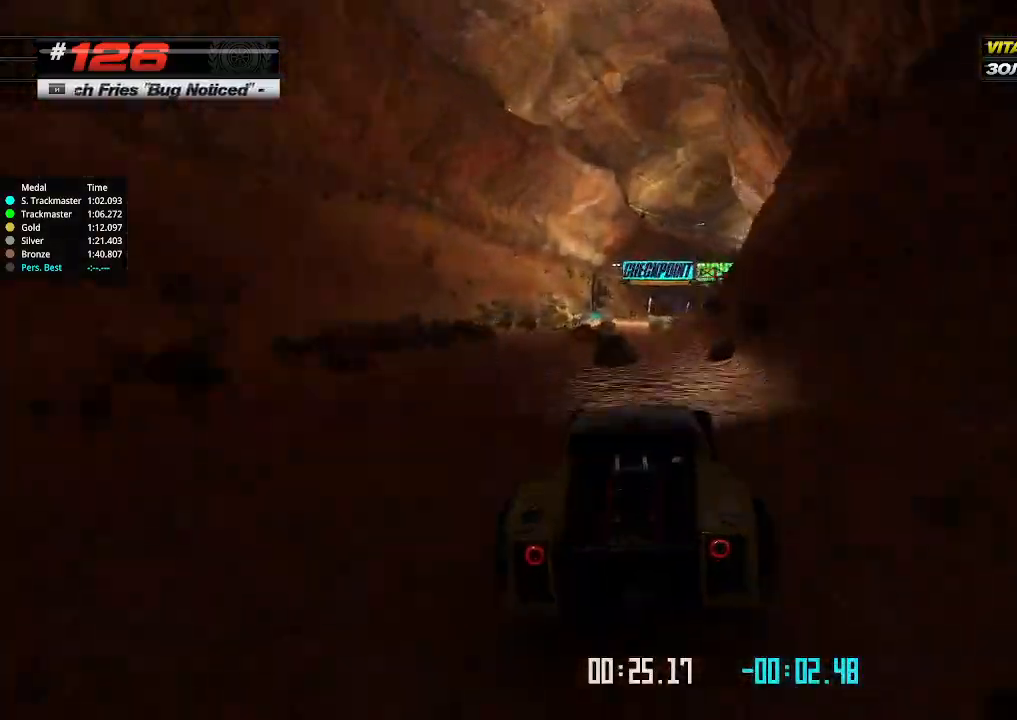
{"keys": ["up"], "events": [[100, "right", "up"], [200, "right", "down"], [300, "right", "up"], [434, "right", "down"], [500, "right", "up"]]}
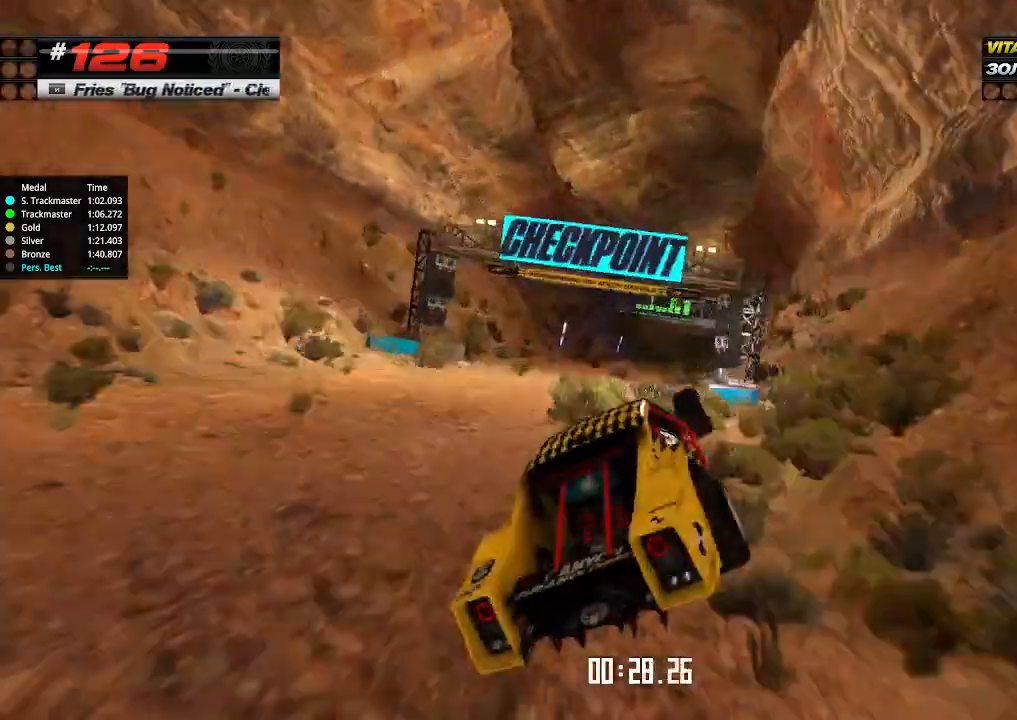
{"keys": ["right", "up"], "events": [[167, "right", "down"]]}
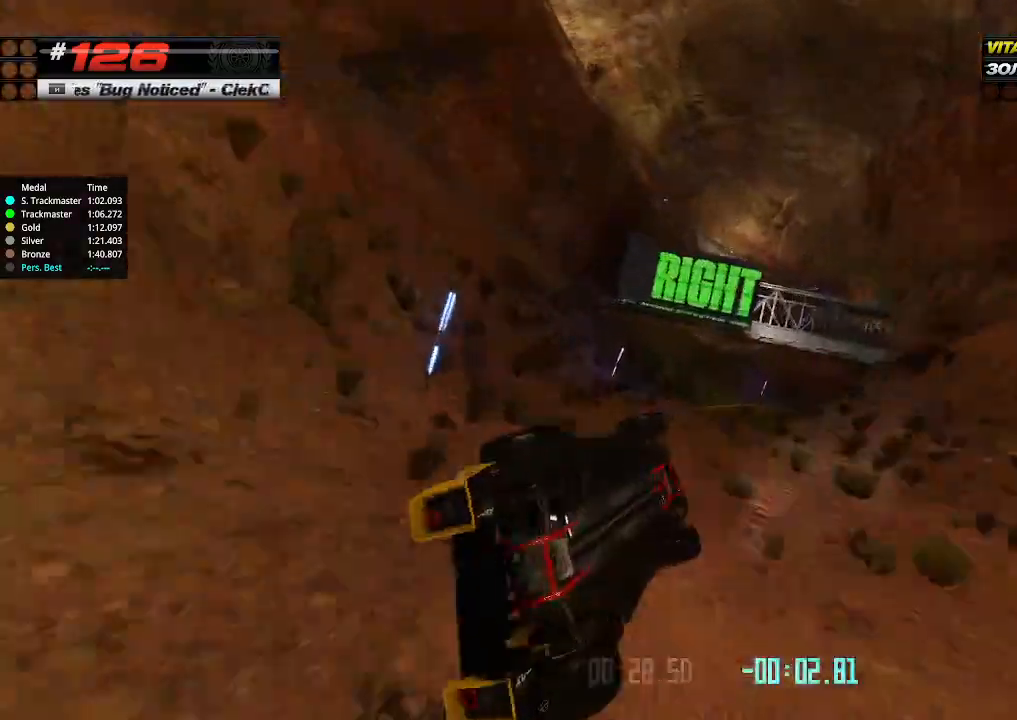
{"keys": ["right", "up"], "events": []}
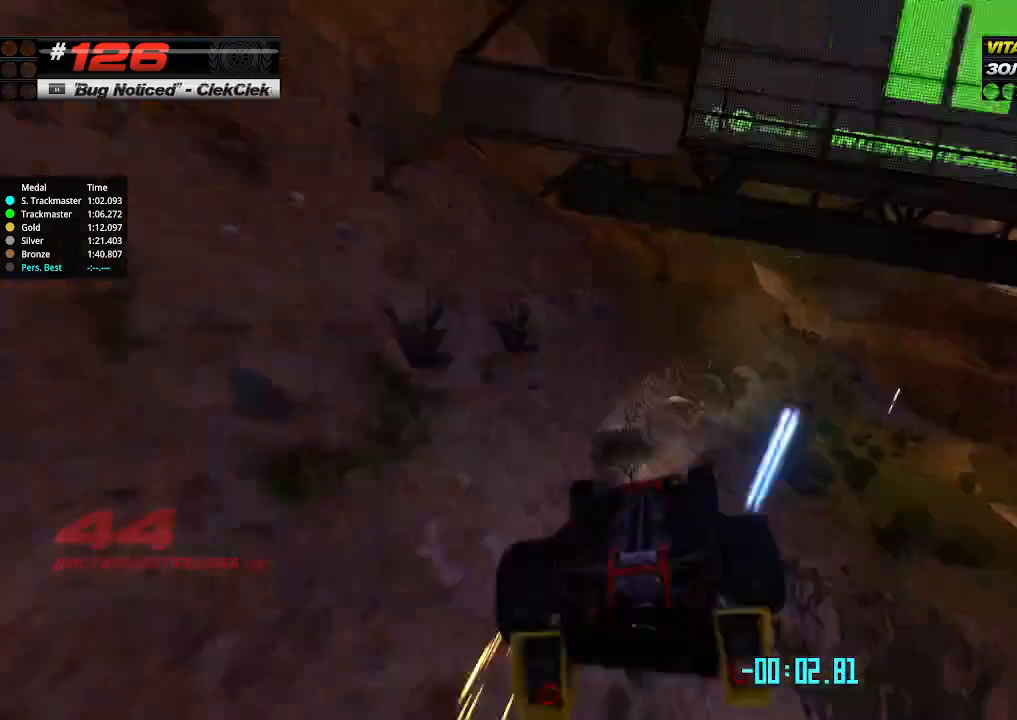
{"keys": ["right", "up"], "events": []}
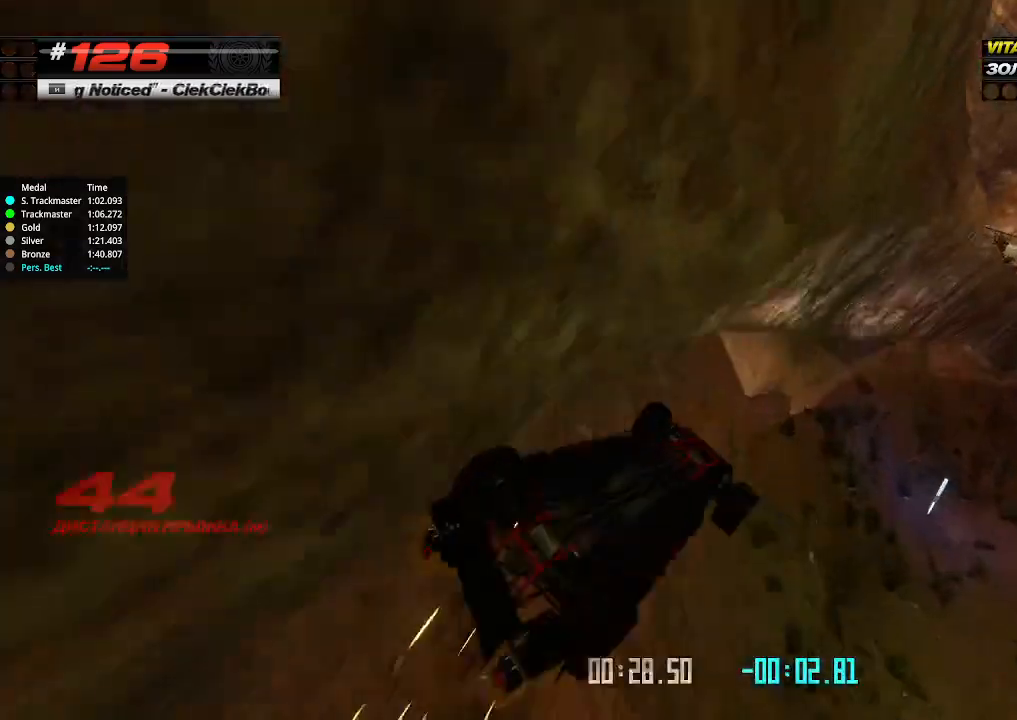
{"keys": ["right", "up"], "events": []}
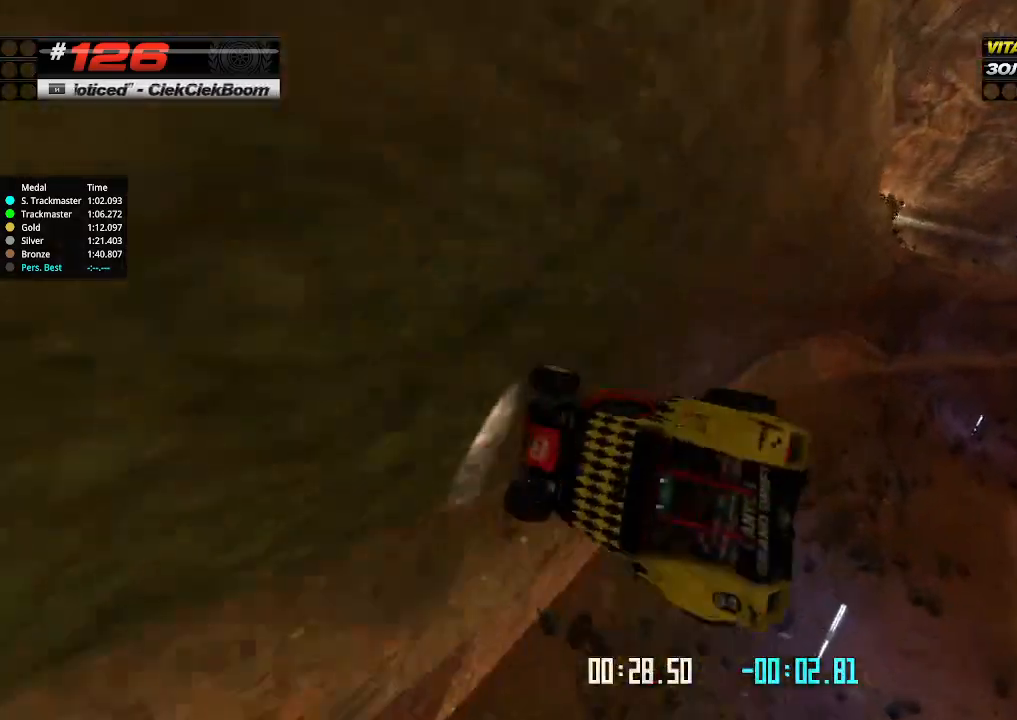
{"keys": ["right", "up"], "events": []}
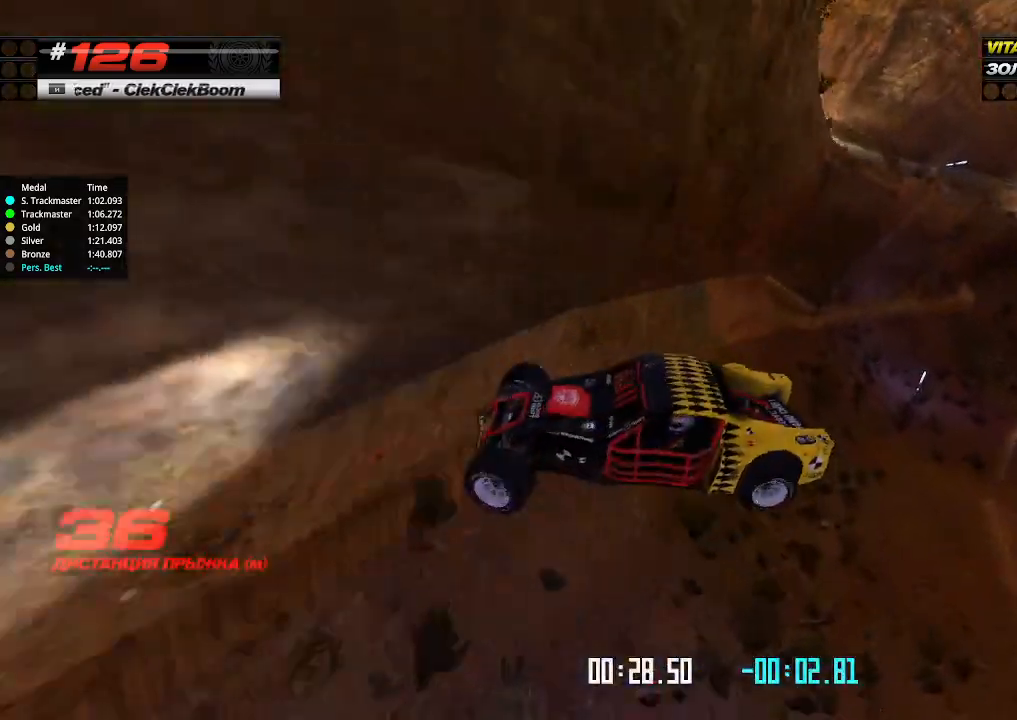
{"keys": ["down", "right"], "events": [[300, "down", "down"], [400, "up", "up"]]}
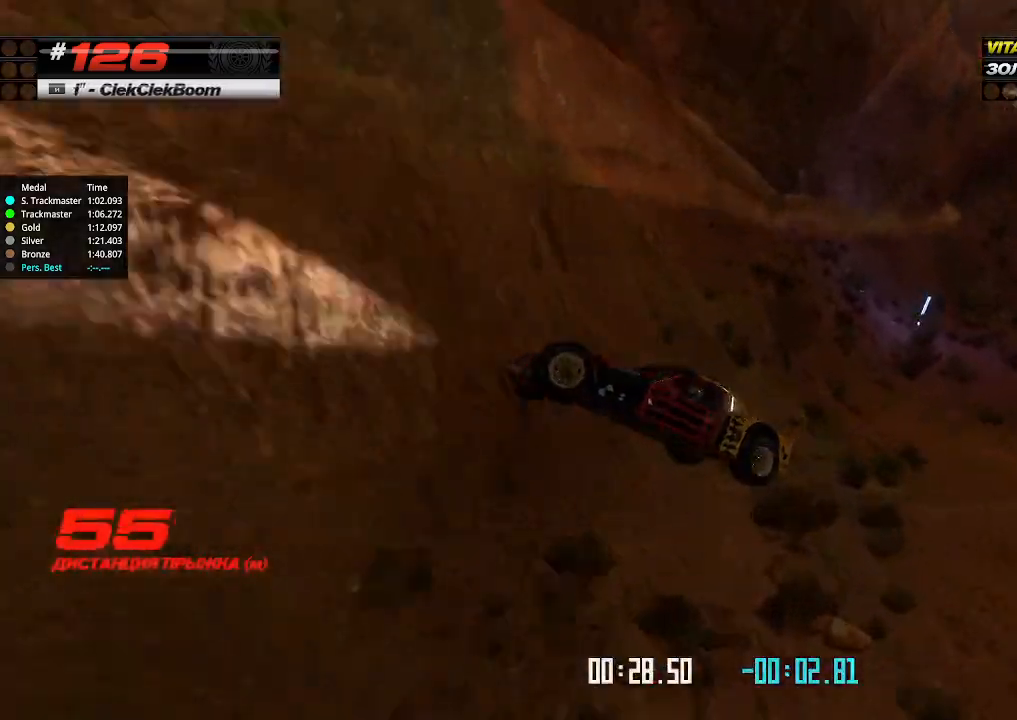
{"keys": ["down", "right"], "events": []}
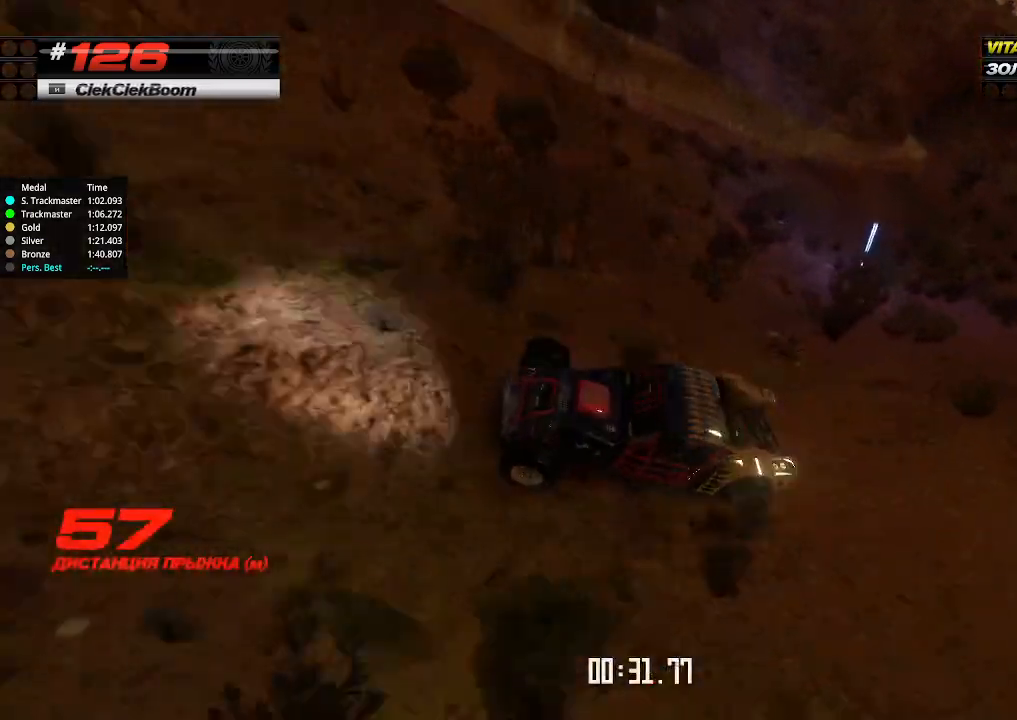
{"keys": ["down", "right", "up"], "events": [[67, "up", "down"], [100, "down", "up"], [200, "down", "down"]]}
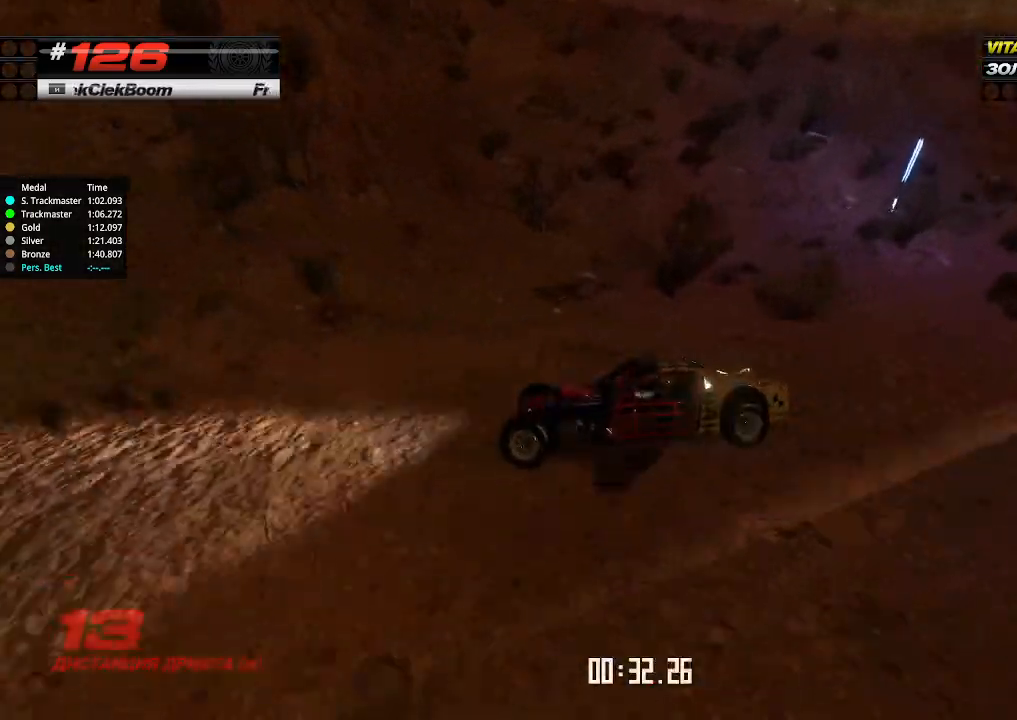
{"keys": ["down", "right", "up"], "events": []}
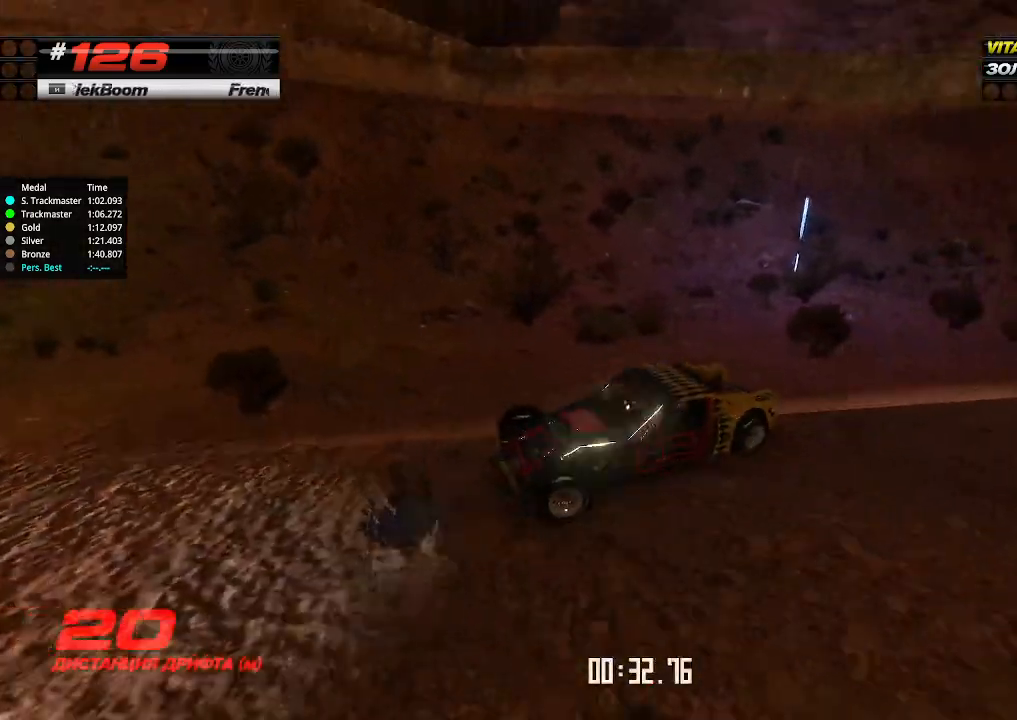
{"keys": ["down", "right", "up"], "events": []}